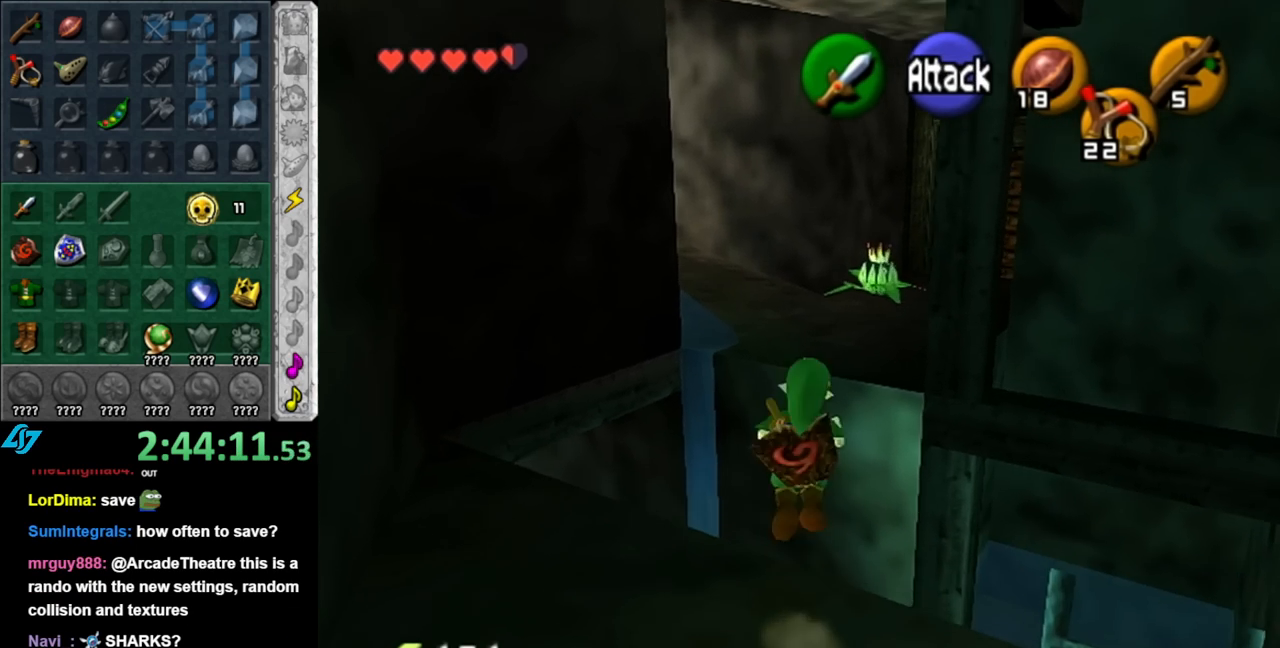
Gameplay with a controller (Nintendo layout); each line is a JSON object with the inputs held at the frame after it. "events" lists button and stick changes between this image and that frame as [ms after this image, input, new state], when the widget could be followed in between. Not read: L2 L3 R2 R3.
{"buttons": ["A", "B"], "left_stick": "up", "right_stick": "center", "events": [[283, "B", "down"]]}
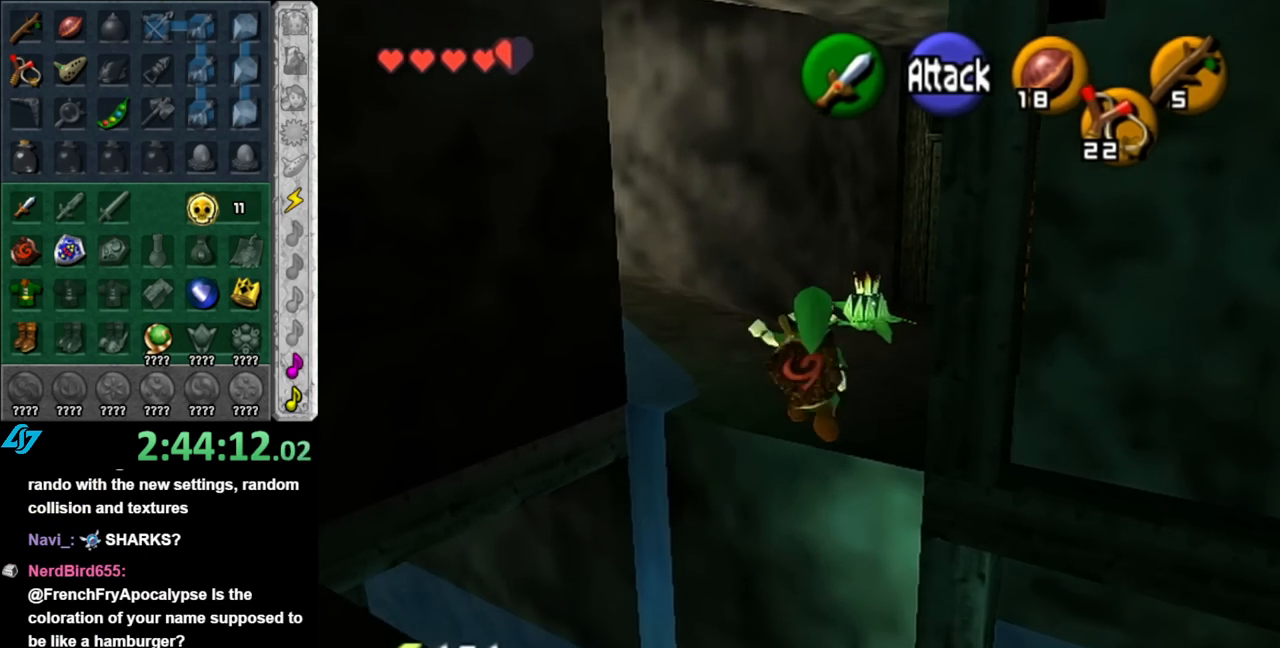
{"buttons": [], "left_stick": "up", "right_stick": "center", "events": [[317, "B", "up"], [367, "A", "up"]]}
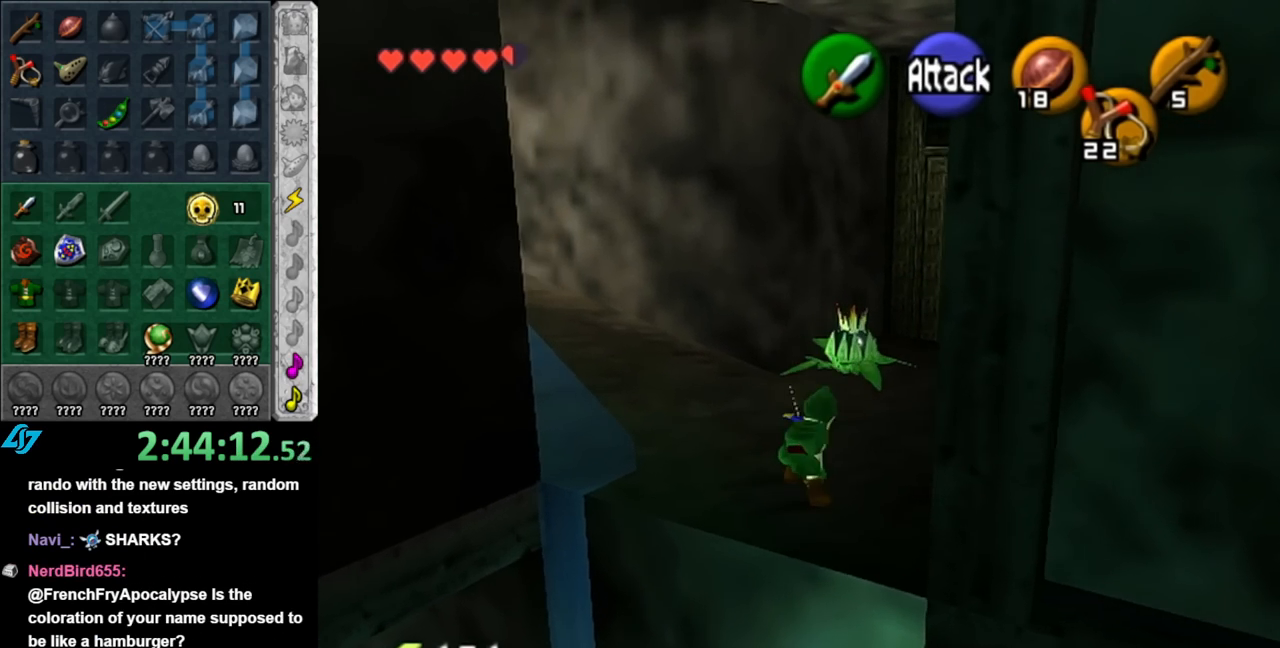
{"buttons": ["A"], "left_stick": "up-left", "right_stick": "center", "events": [[217, "left_stick", "up-left"], [417, "A", "down"]]}
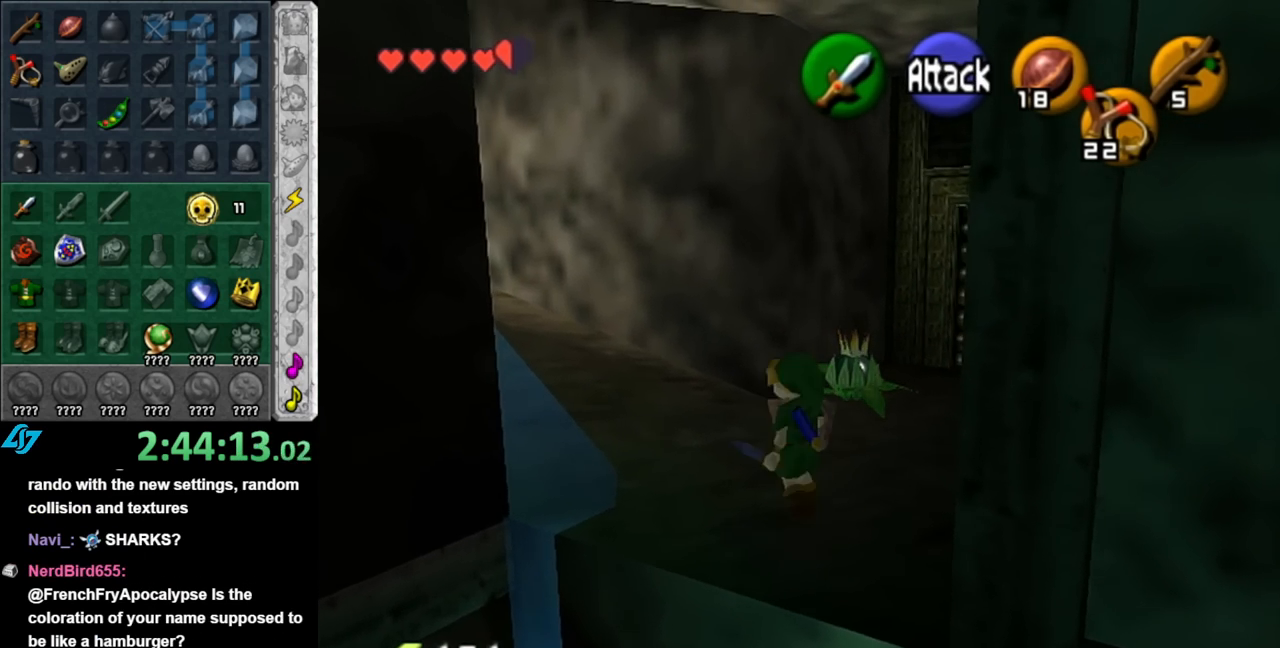
{"buttons": [], "left_stick": "up", "right_stick": "center", "events": [[33, "L1", "down"], [67, "A", "up"], [67, "left_stick", "up"], [250, "L1", "up"]]}
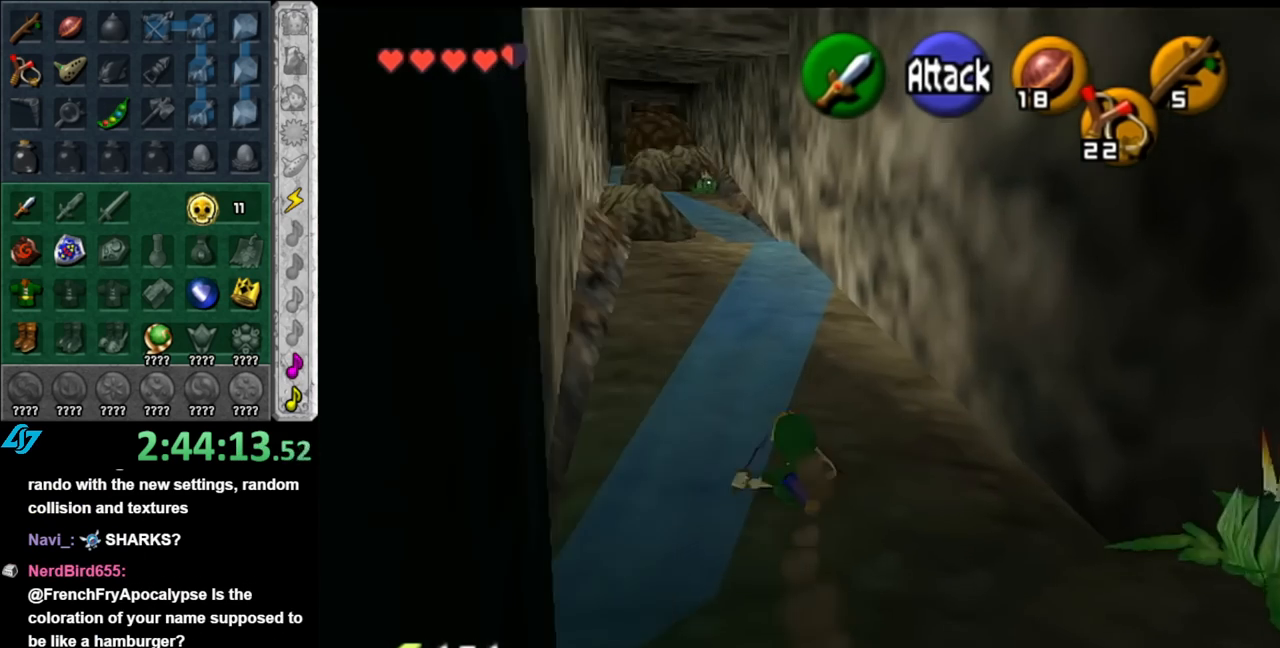
{"buttons": [], "left_stick": "up", "right_stick": "center", "events": [[150, "START", "down"], [283, "START", "up"], [367, "START", "down"], [500, "START", "up"]]}
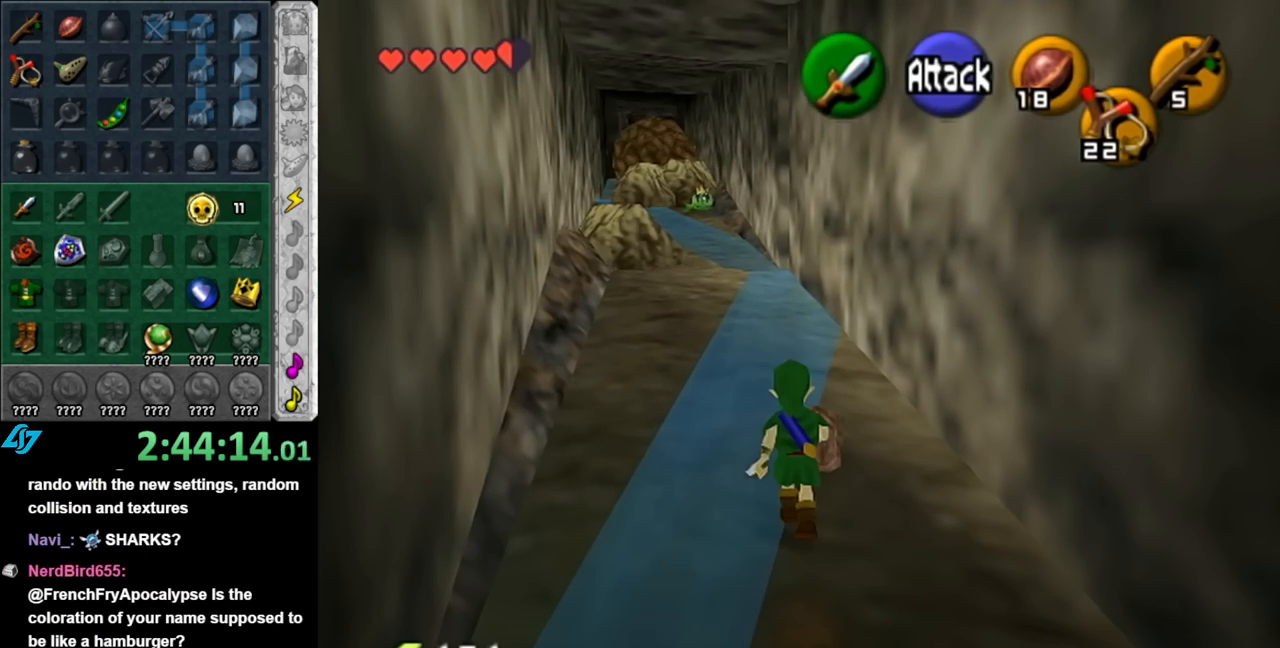
{"buttons": [], "left_stick": "center", "right_stick": "center", "events": [[317, "left_stick", "center"]]}
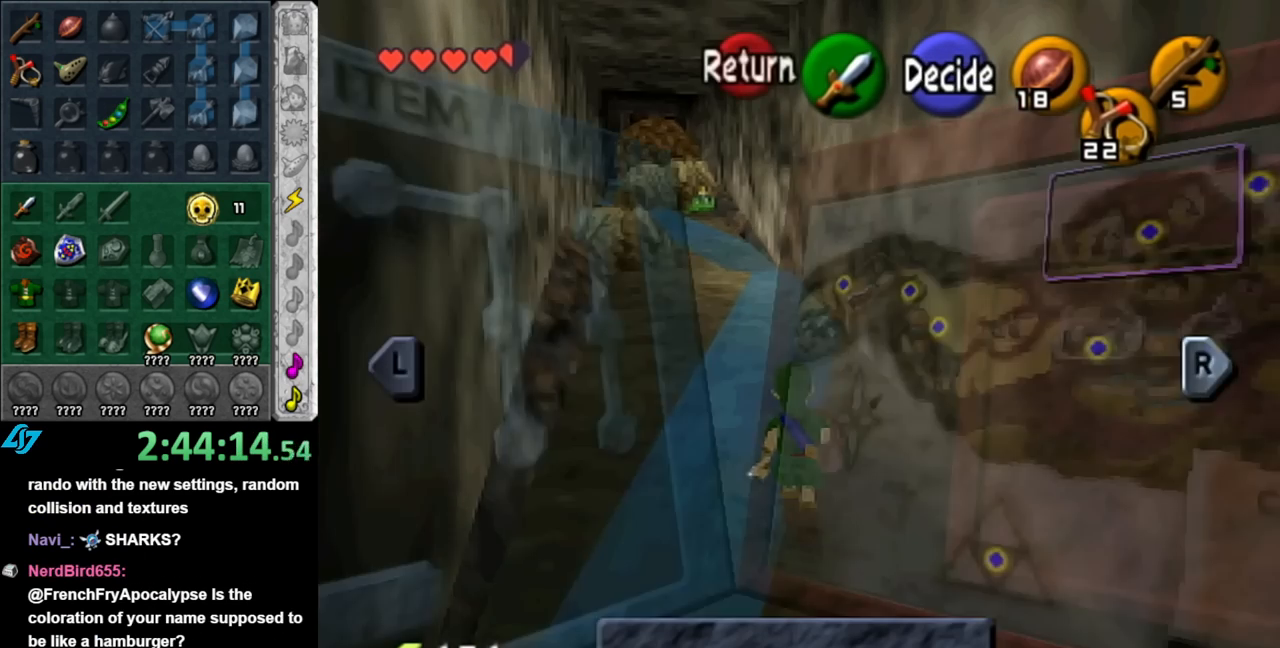
{"buttons": [], "left_stick": "center", "right_stick": "center", "events": [[250, "B", "down"], [333, "B", "up"], [400, "A", "down"], [500, "A", "up"]]}
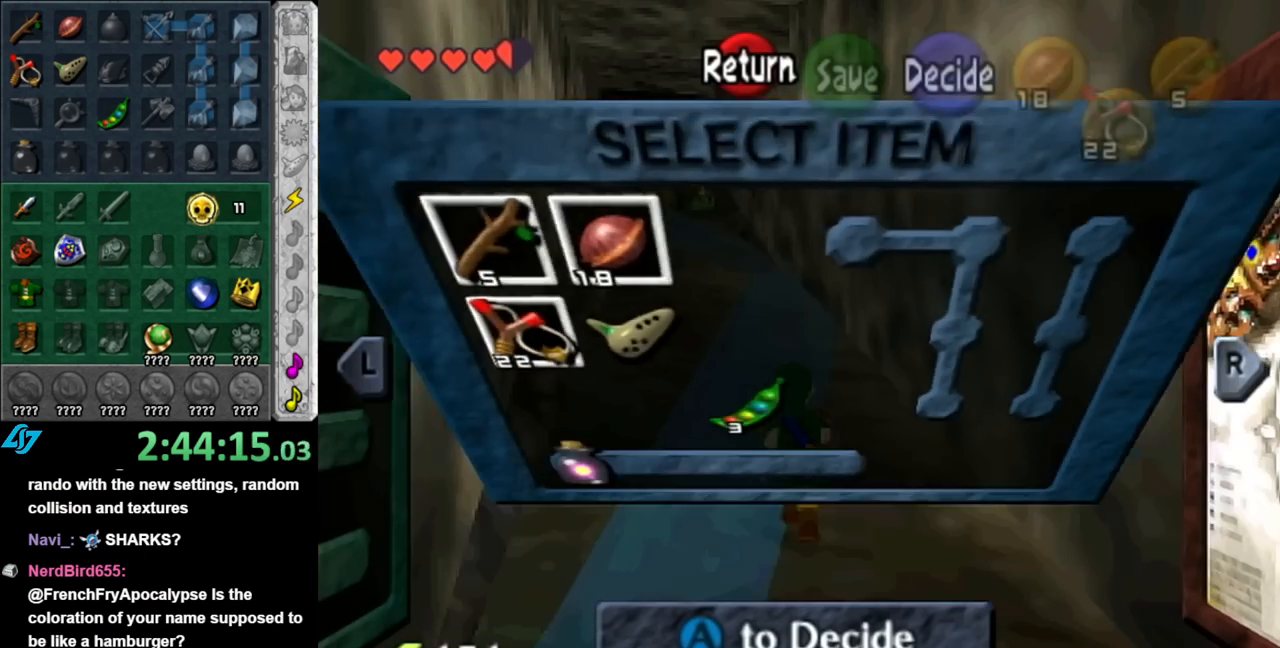
{"buttons": [], "left_stick": "down-right", "right_stick": "center", "events": [[67, "A", "down"], [150, "A", "up"], [217, "A", "down"], [283, "A", "up"], [367, "A", "down"], [400, "left_stick", "down-right"], [433, "A", "up"]]}
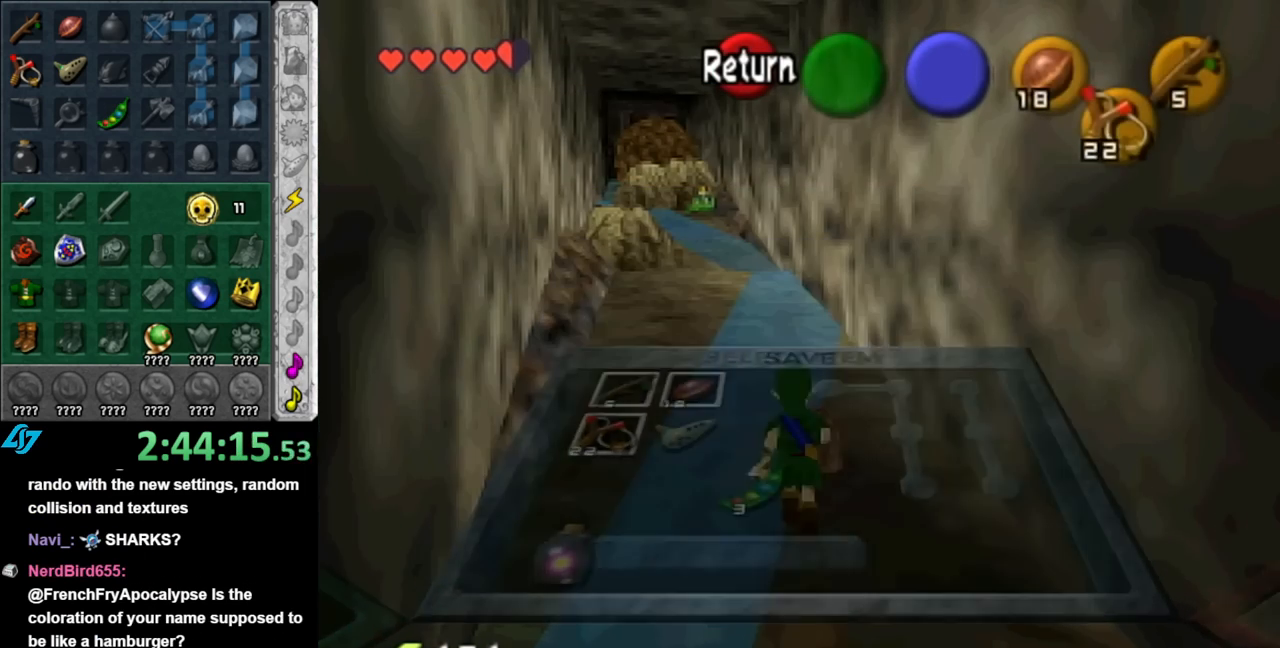
{"buttons": ["A"], "left_stick": "down-right", "right_stick": "center", "events": [[433, "A", "down"]]}
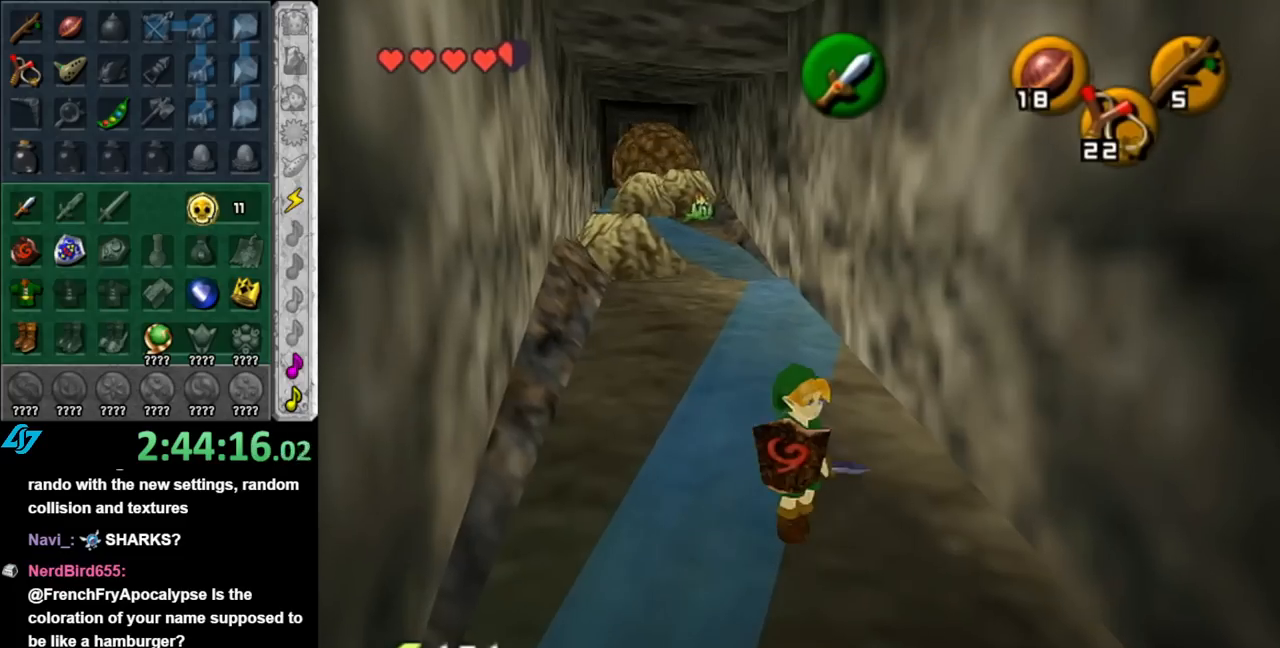
{"buttons": [], "left_stick": "center", "right_stick": "center", "events": [[33, "A", "up"], [117, "A", "down"], [217, "A", "up"], [283, "A", "down"], [333, "left_stick", "right"], [367, "A", "up"], [433, "left_stick", "center"]]}
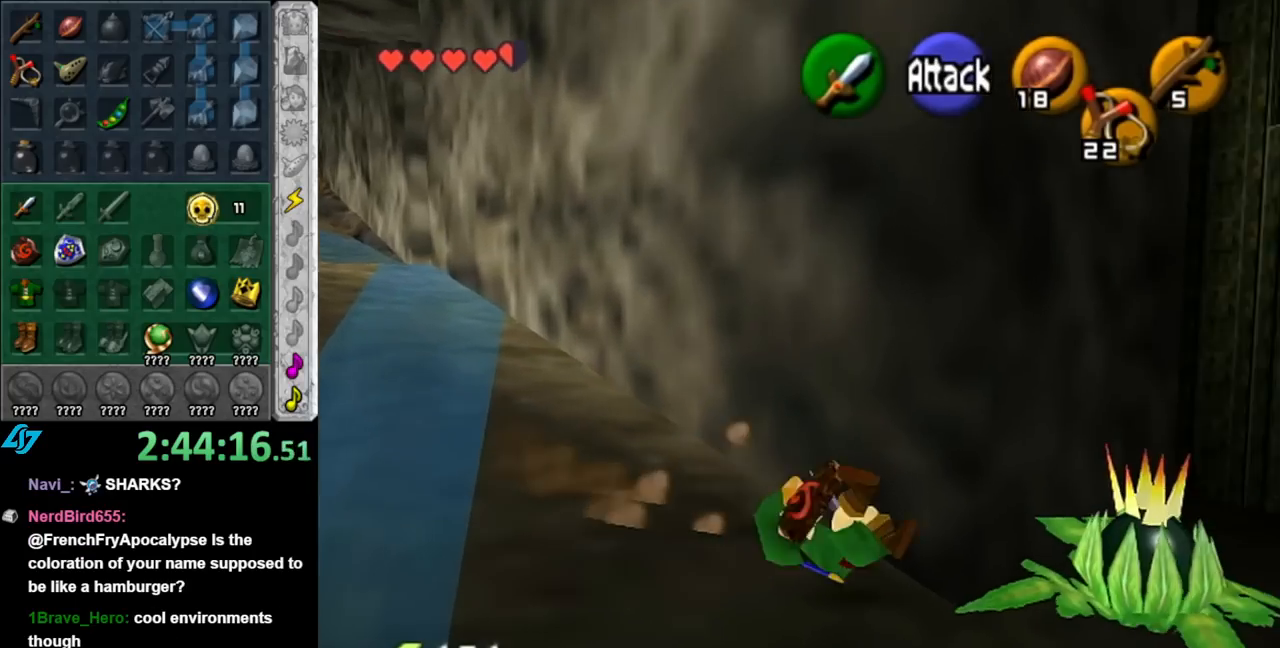
{"buttons": [], "left_stick": "center", "right_stick": "center", "events": [[83, "A", "down"], [183, "A", "up"], [250, "A", "down"], [333, "A", "up"], [433, "A", "down"], [500, "A", "up"]]}
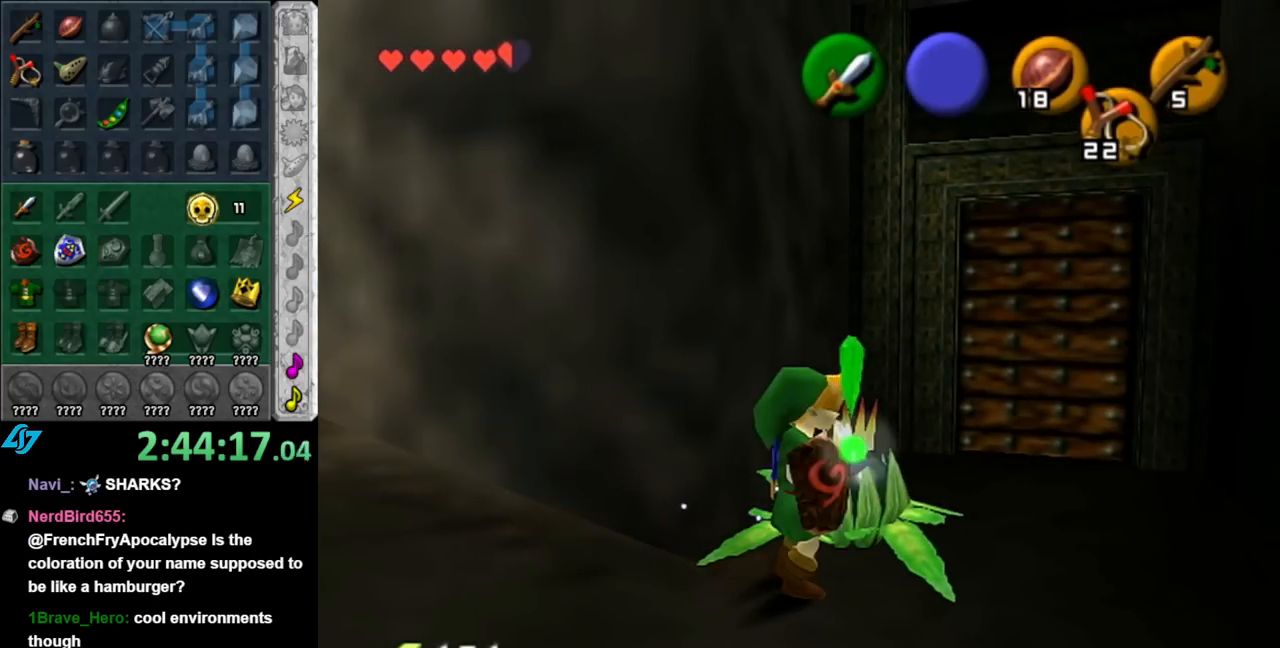
{"buttons": ["A"], "left_stick": "center", "right_stick": "center", "events": [[100, "left_stick", "up"], [117, "A", "down"], [183, "A", "up"], [250, "A", "down"], [317, "left_stick", "center"], [333, "A", "up"], [467, "A", "down"]]}
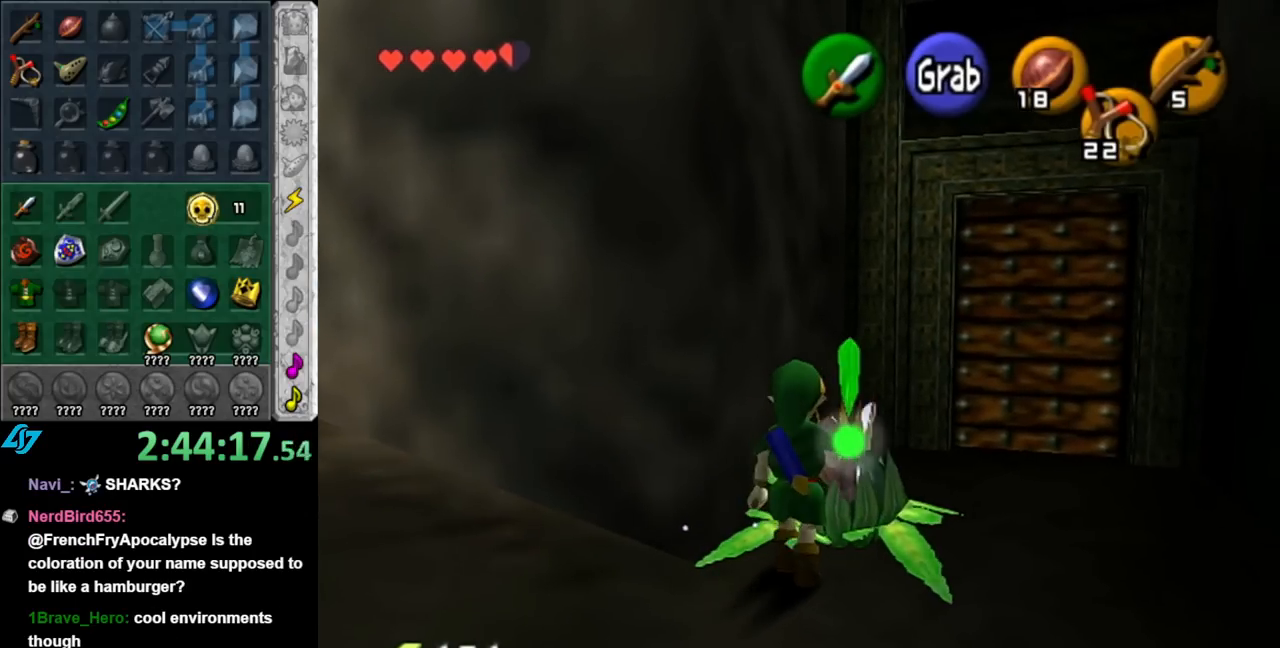
{"buttons": [], "left_stick": "center", "right_stick": "center", "events": [[33, "A", "up"], [133, "A", "down"], [133, "L1", "down"], [217, "A", "up"], [333, "L1", "up"]]}
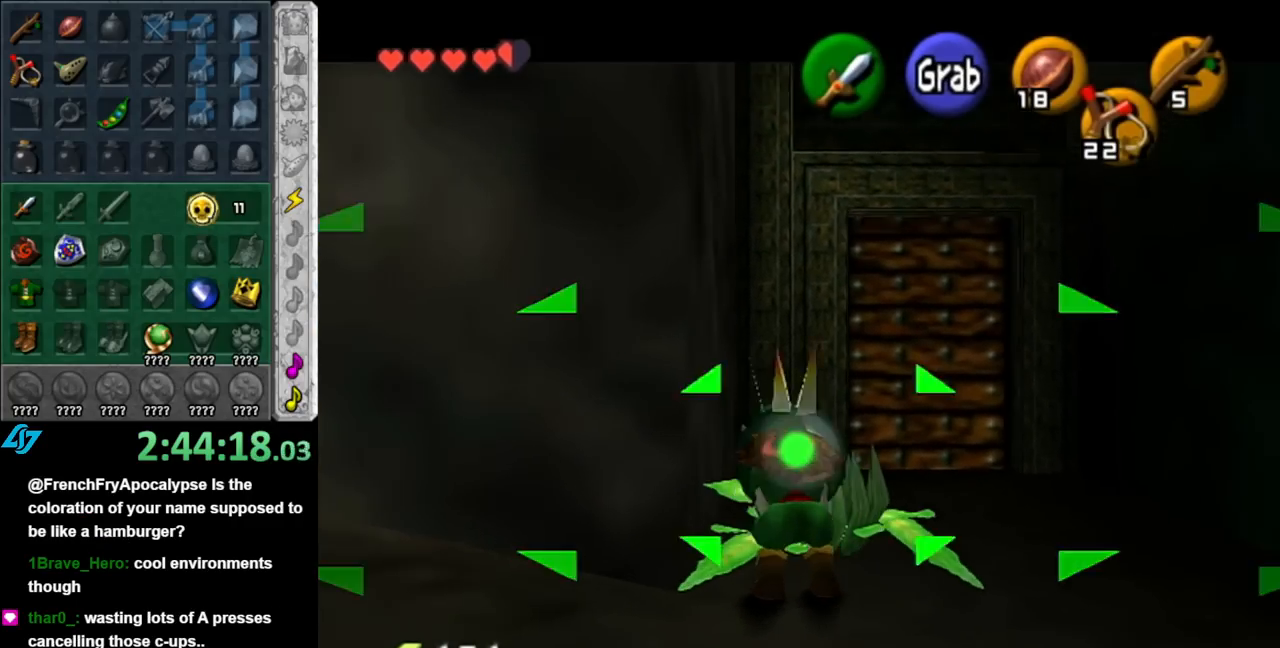
{"buttons": [], "left_stick": "up-left", "right_stick": "center", "events": [[83, "left_stick", "up-right"], [250, "left_stick", "up"], [433, "left_stick", "up-left"]]}
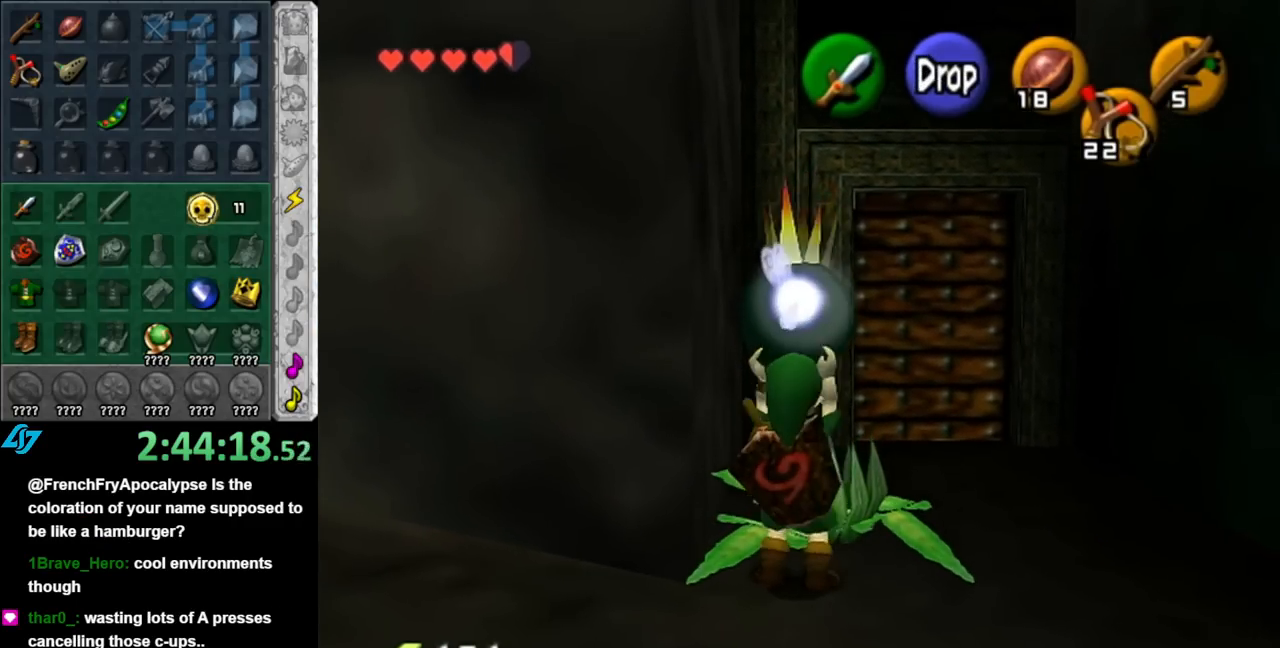
{"buttons": [], "left_stick": "center", "right_stick": "center", "events": [[67, "left_stick", "left"], [150, "L1", "down"], [183, "left_stick", "center"], [367, "L1", "up"]]}
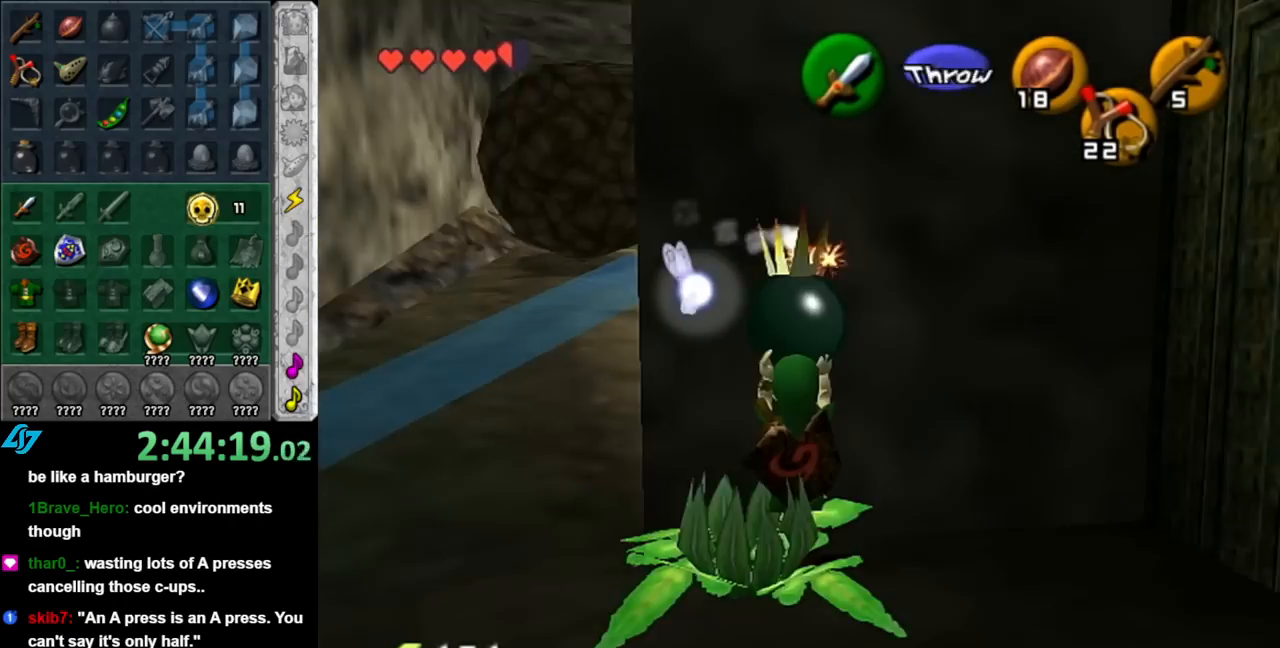
{"buttons": [], "left_stick": "center", "right_stick": "center", "events": []}
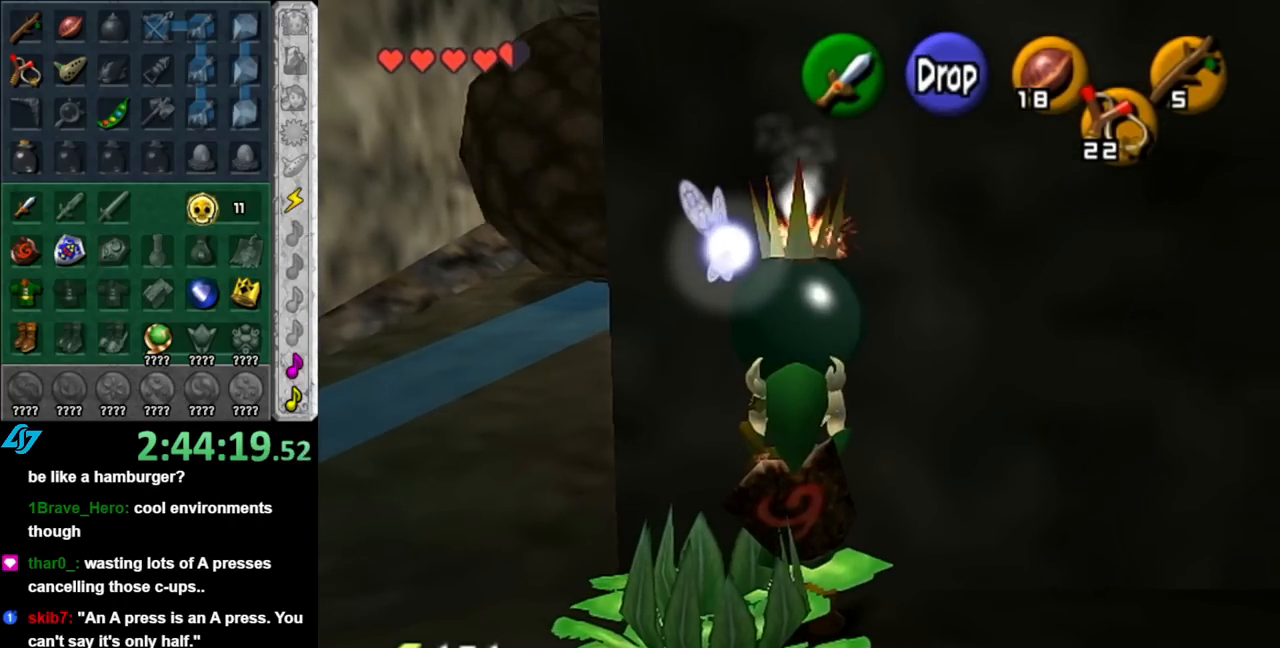
{"buttons": [], "left_stick": "center", "right_stick": "center", "events": []}
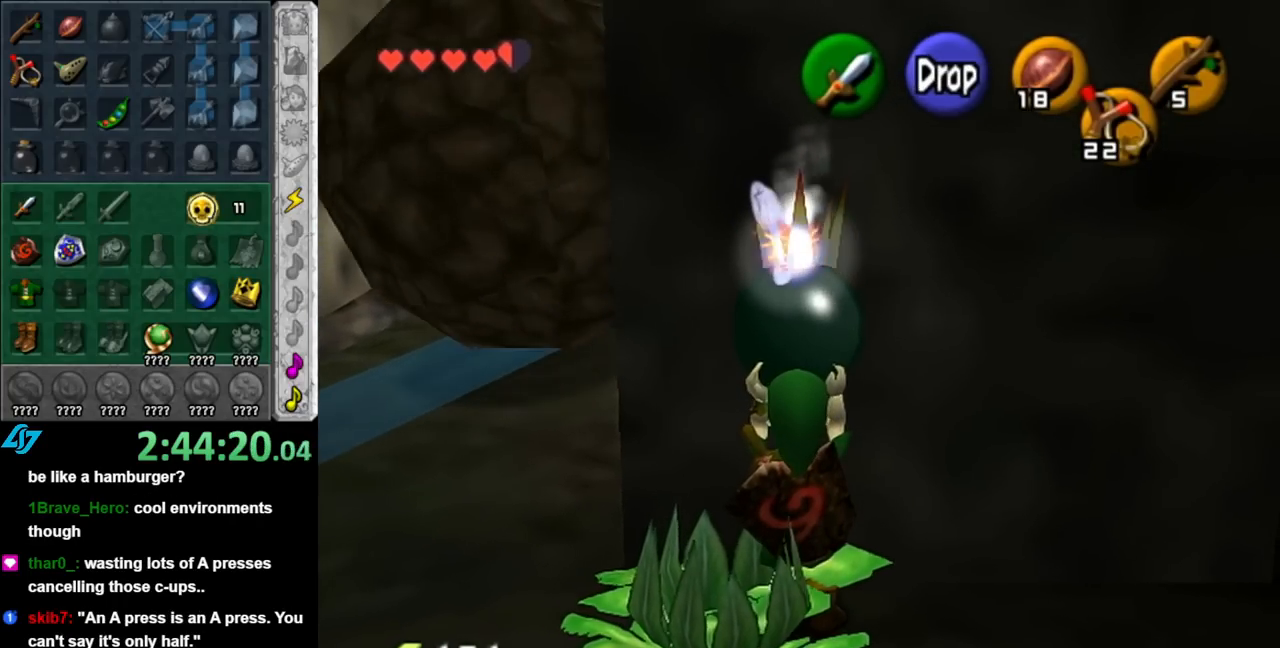
{"buttons": [], "left_stick": "left", "right_stick": "center", "events": [[367, "left_stick", "left"]]}
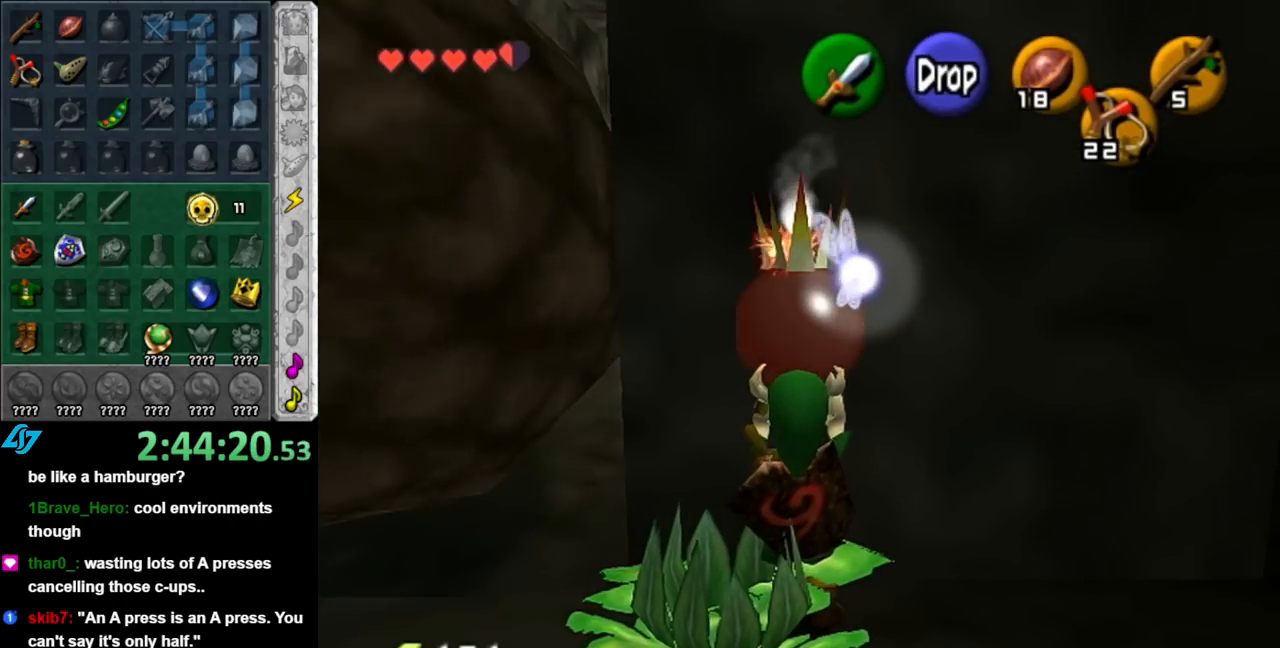
{"buttons": [], "left_stick": "up", "right_stick": "center", "events": [[67, "left_stick", "up-left"], [217, "left_stick", "up"]]}
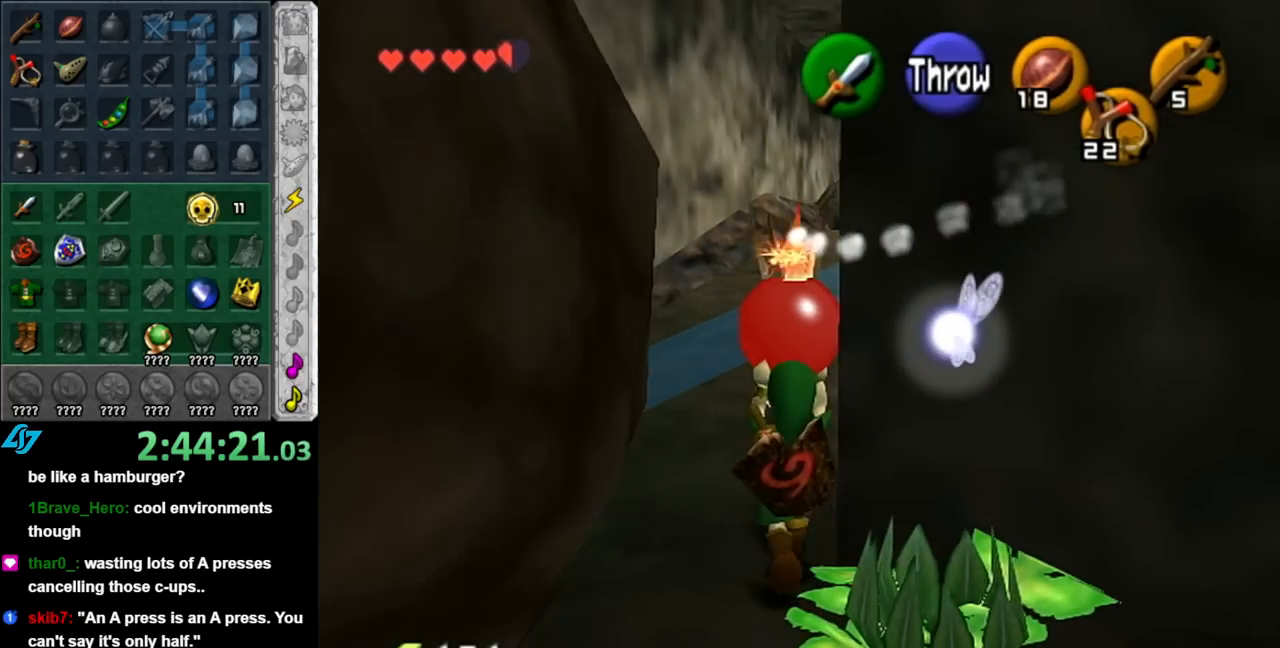
{"buttons": [], "left_stick": "up", "right_stick": "center", "events": []}
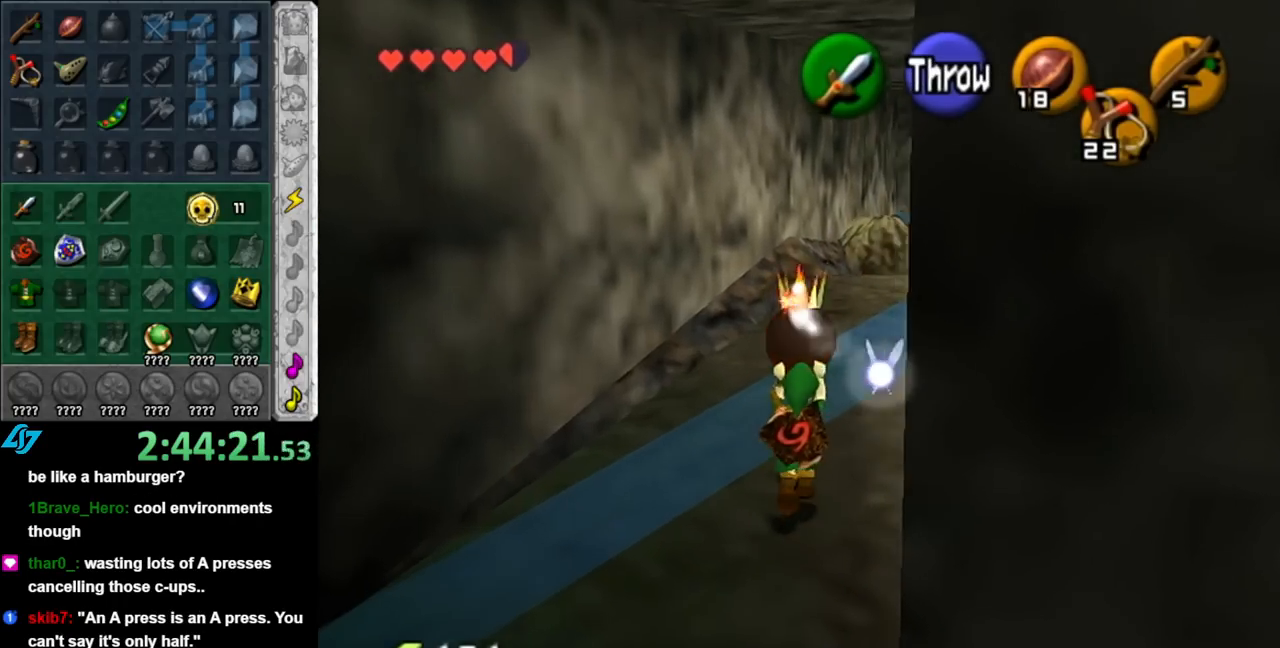
{"buttons": [], "left_stick": "up", "right_stick": "center", "events": []}
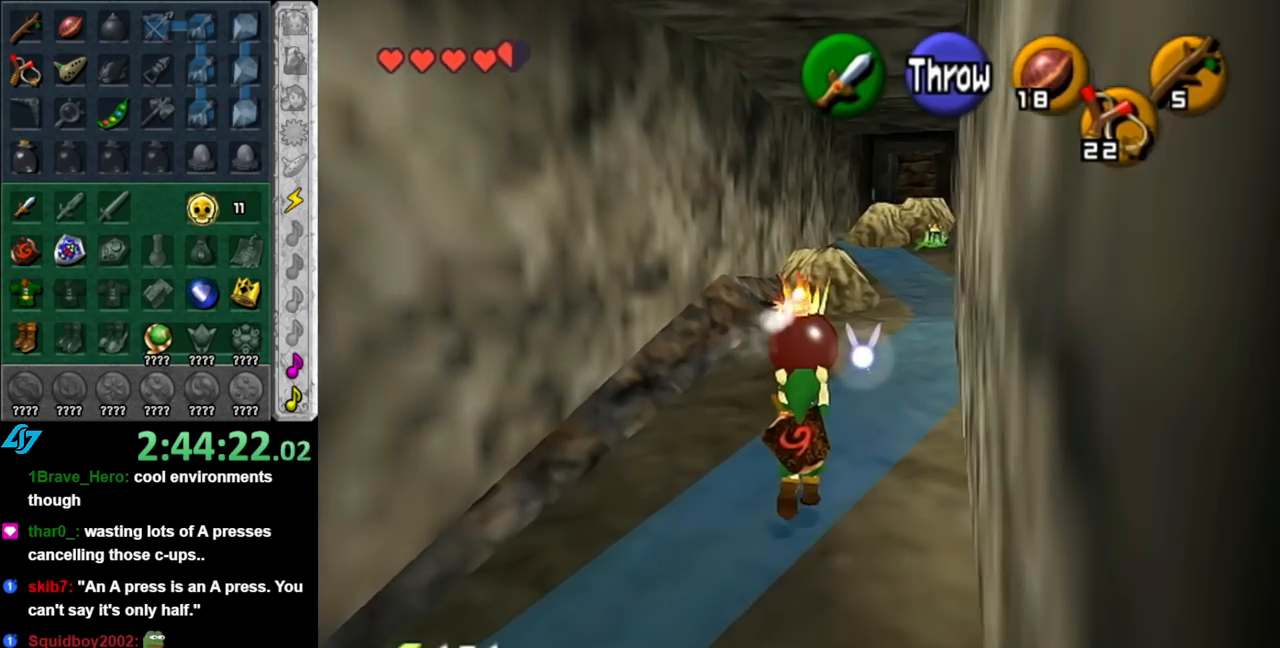
{"buttons": [], "left_stick": "up", "right_stick": "center", "events": []}
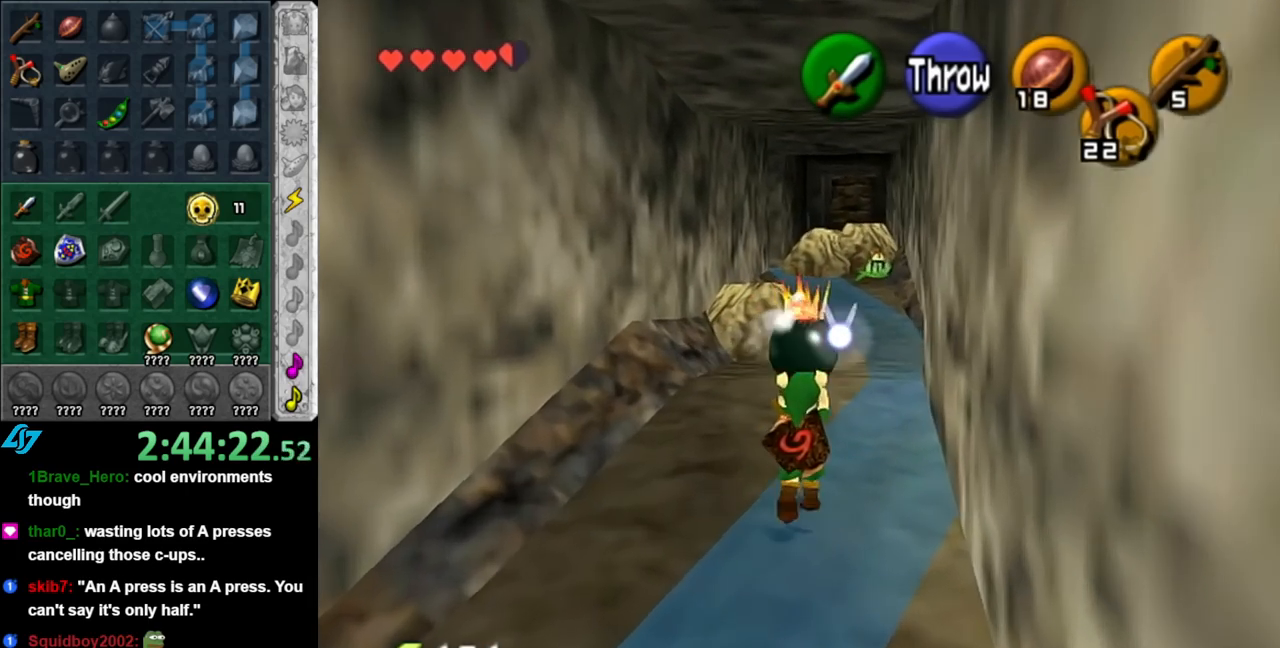
{"buttons": [], "left_stick": "up", "right_stick": "center", "events": []}
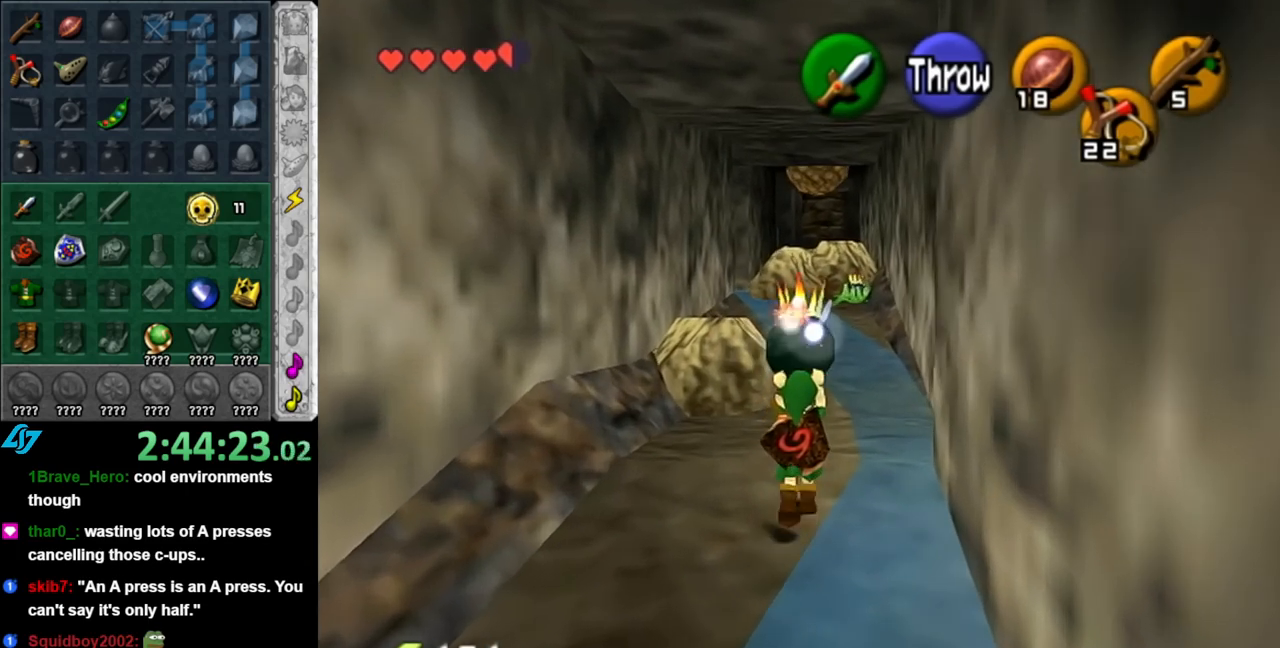
{"buttons": [], "left_stick": "up", "right_stick": "center", "events": []}
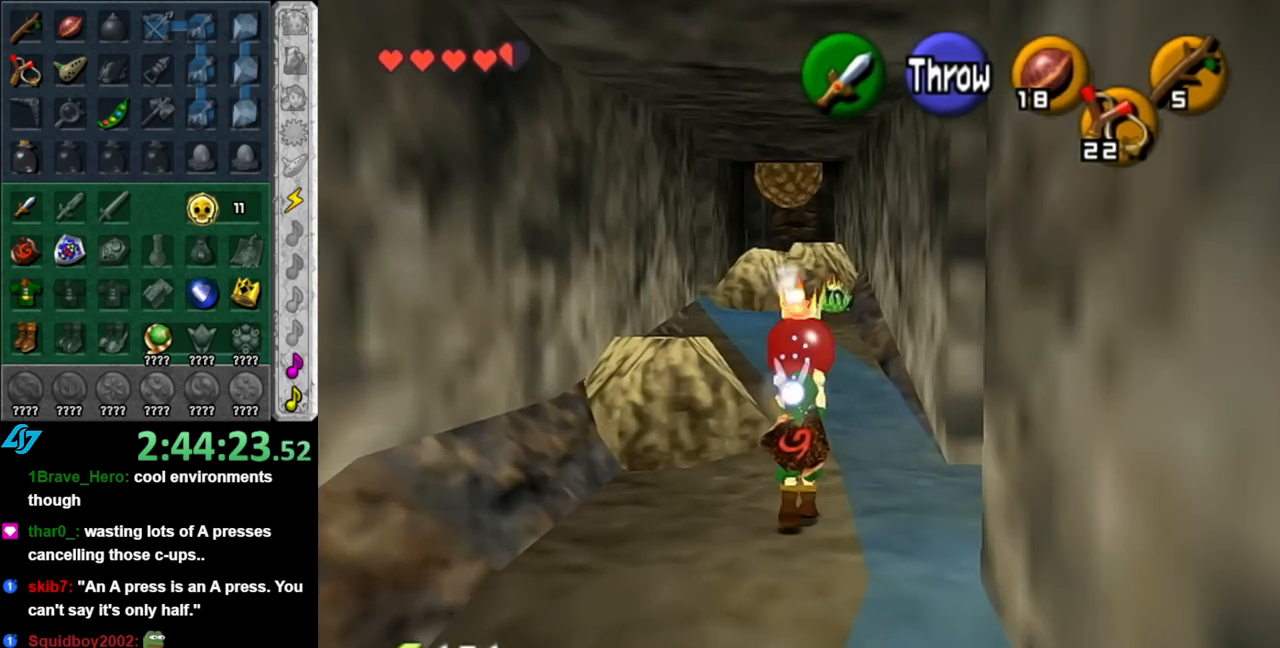
{"buttons": [], "left_stick": "up", "right_stick": "center", "events": []}
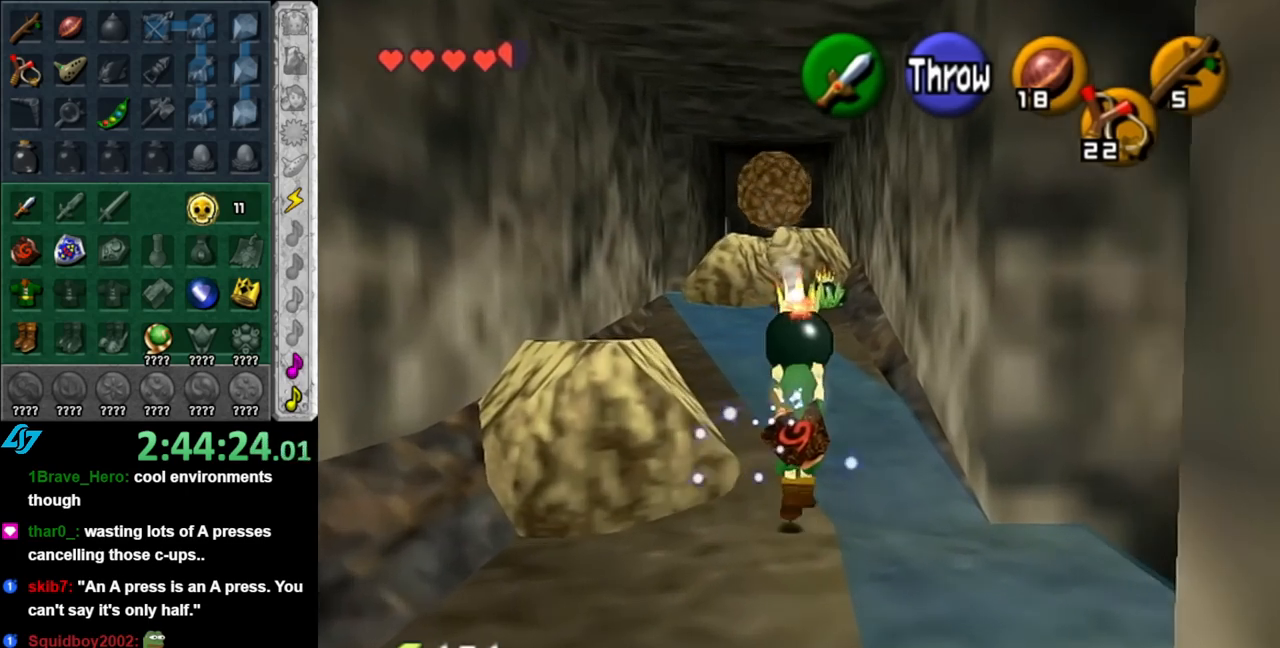
{"buttons": [], "left_stick": "down", "right_stick": "center", "events": [[150, "A", "down"], [367, "A", "up"], [467, "left_stick", "down"]]}
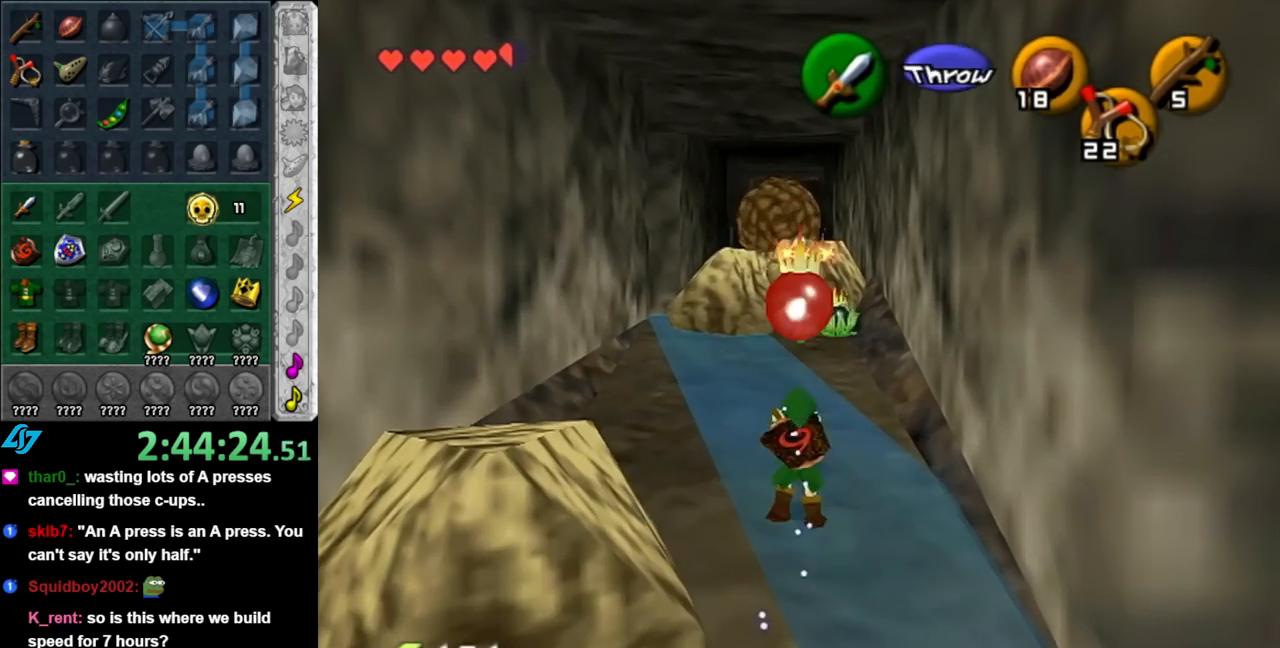
{"buttons": [], "left_stick": "down", "right_stick": "center", "events": []}
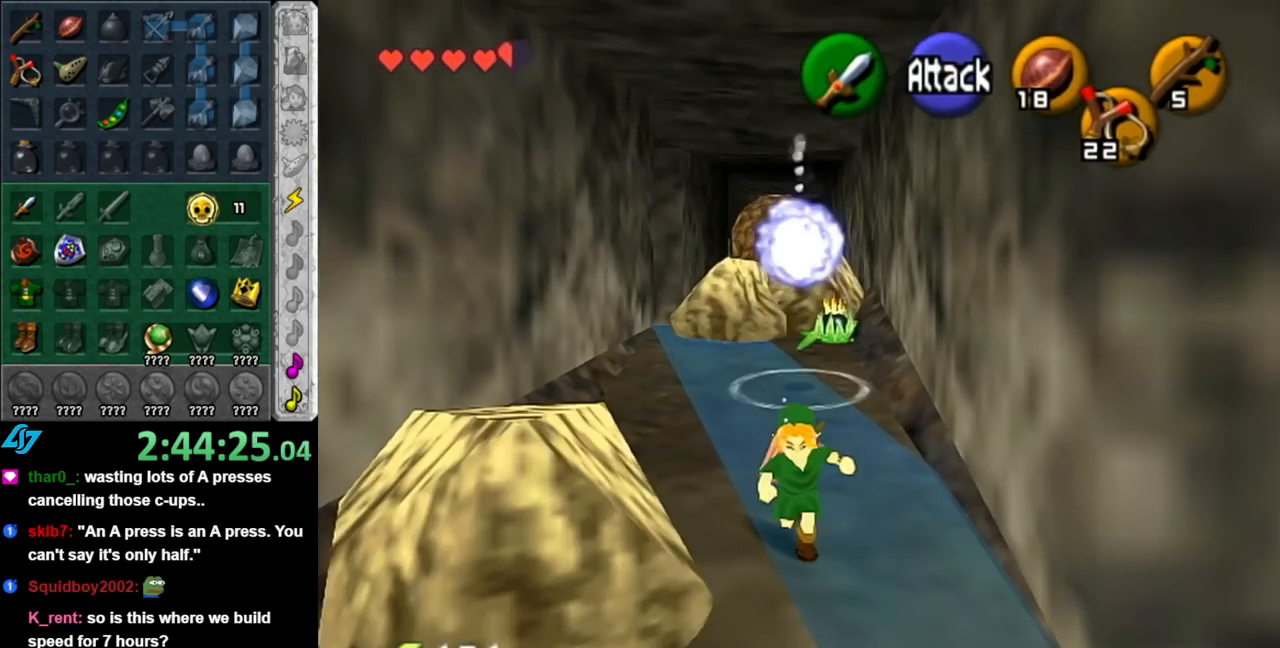
{"buttons": [], "left_stick": "up", "right_stick": "center", "events": [[217, "left_stick", "center"], [367, "left_stick", "up"]]}
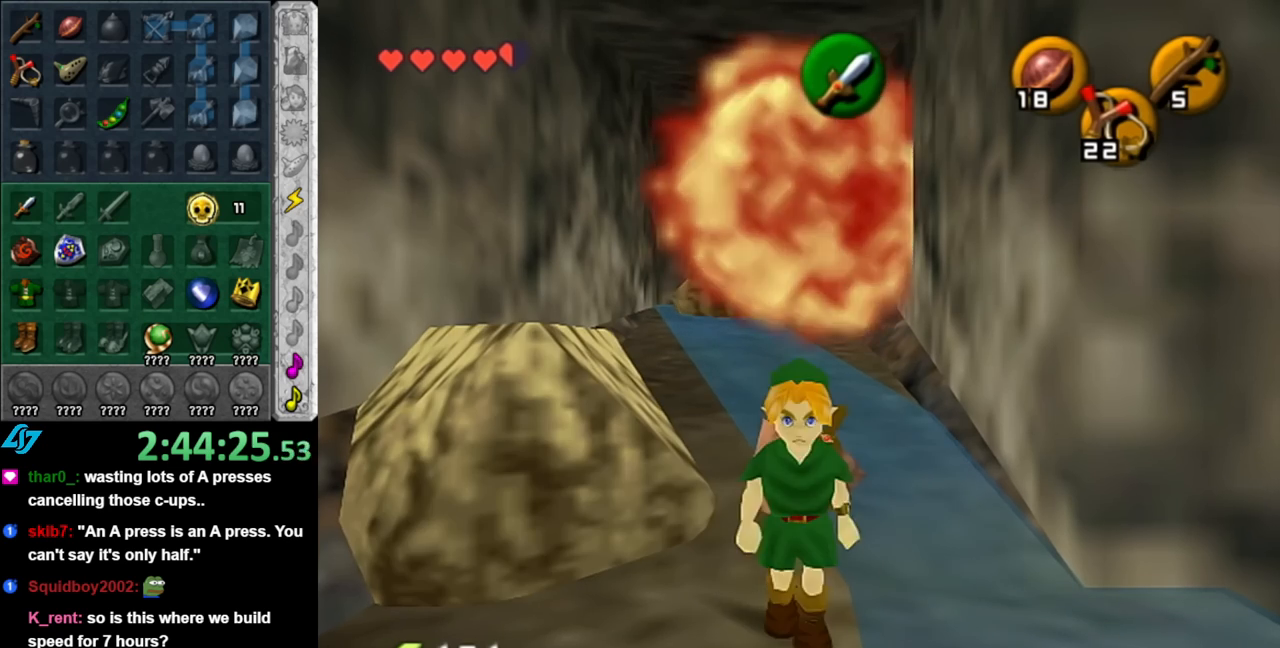
{"buttons": [], "left_stick": "up-left", "right_stick": "center", "events": [[317, "left_stick", "up-left"]]}
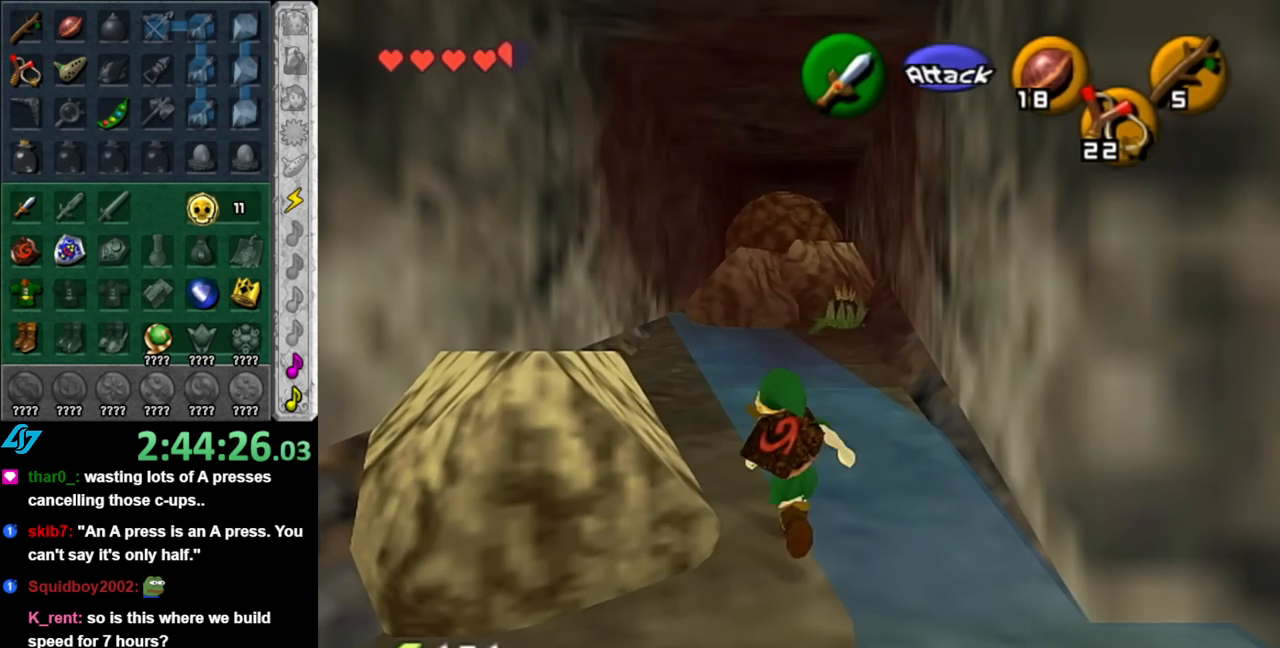
{"buttons": [], "left_stick": "center", "right_stick": "center", "events": [[100, "A", "down"], [250, "A", "up"], [400, "left_stick", "center"]]}